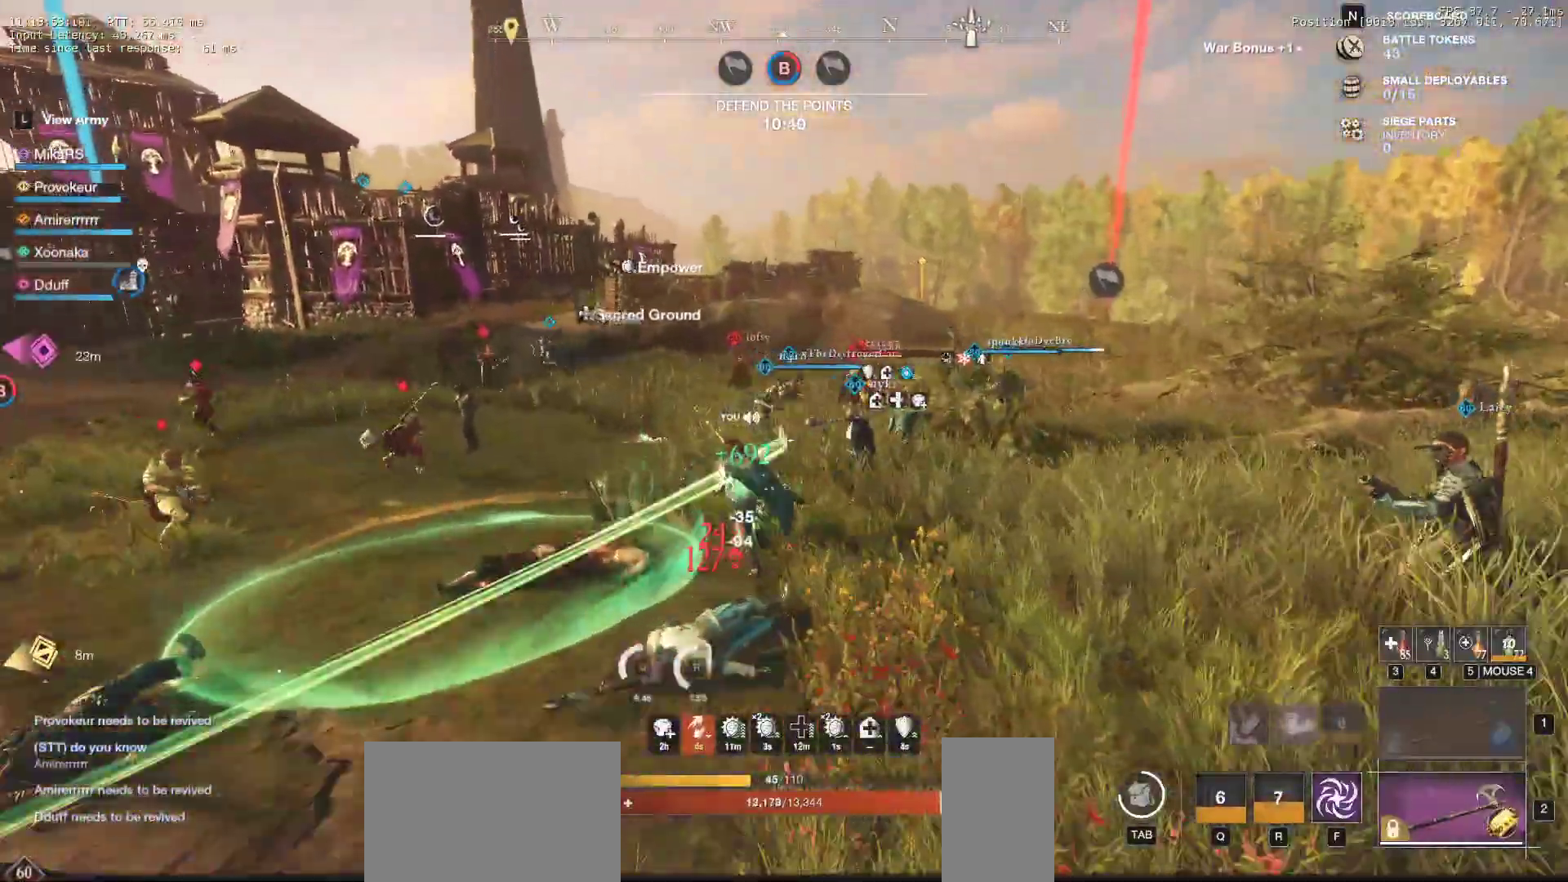
Gameplay with keyboard and mouse; each line is a JSON object with the keys and mouse buttons held at the frame after it. "events" lists presses ("down") and releases ("up") of "a", "ctrl", "d", "e", "f", "q", "r", "s", "shift", "space", "tab", "w", "mouse_left", "mouse_wheel", "mouse_right" and "mouse_mb5" between this image and that frame as [ms after this image, input, new state], when the widget could be followed in between. "mouse_left", "mouse_wheel", "mouse_right", "mouse_mb5" = the "left", "wheel", "right", "mb5" buttons of the "mouse" list. No other keys are recorded. "wheel" means that the mouse wheel is clicked or scrolled. Mouse movement is not recorded. Not read: mouse_mb4.
{"keys": ["a", "w"], "mouse": [], "events": [[267, "mouse_wheel", "down"], [333, "mouse_wheel", "up"], [483, "a", "down"]]}
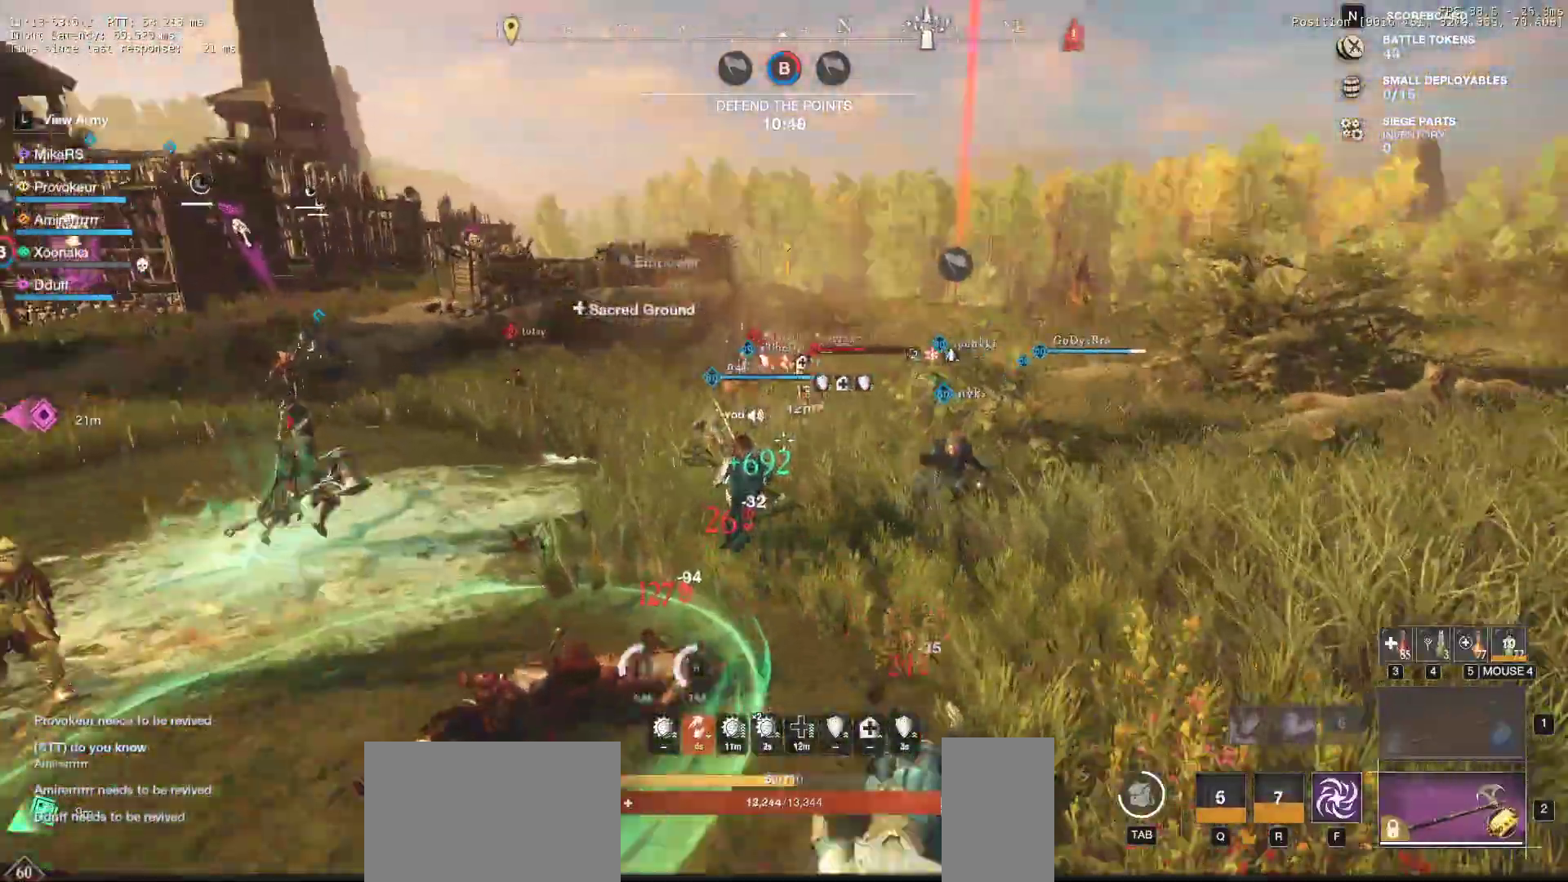
{"keys": ["w"], "mouse": [], "events": [[100, "a", "up"]]}
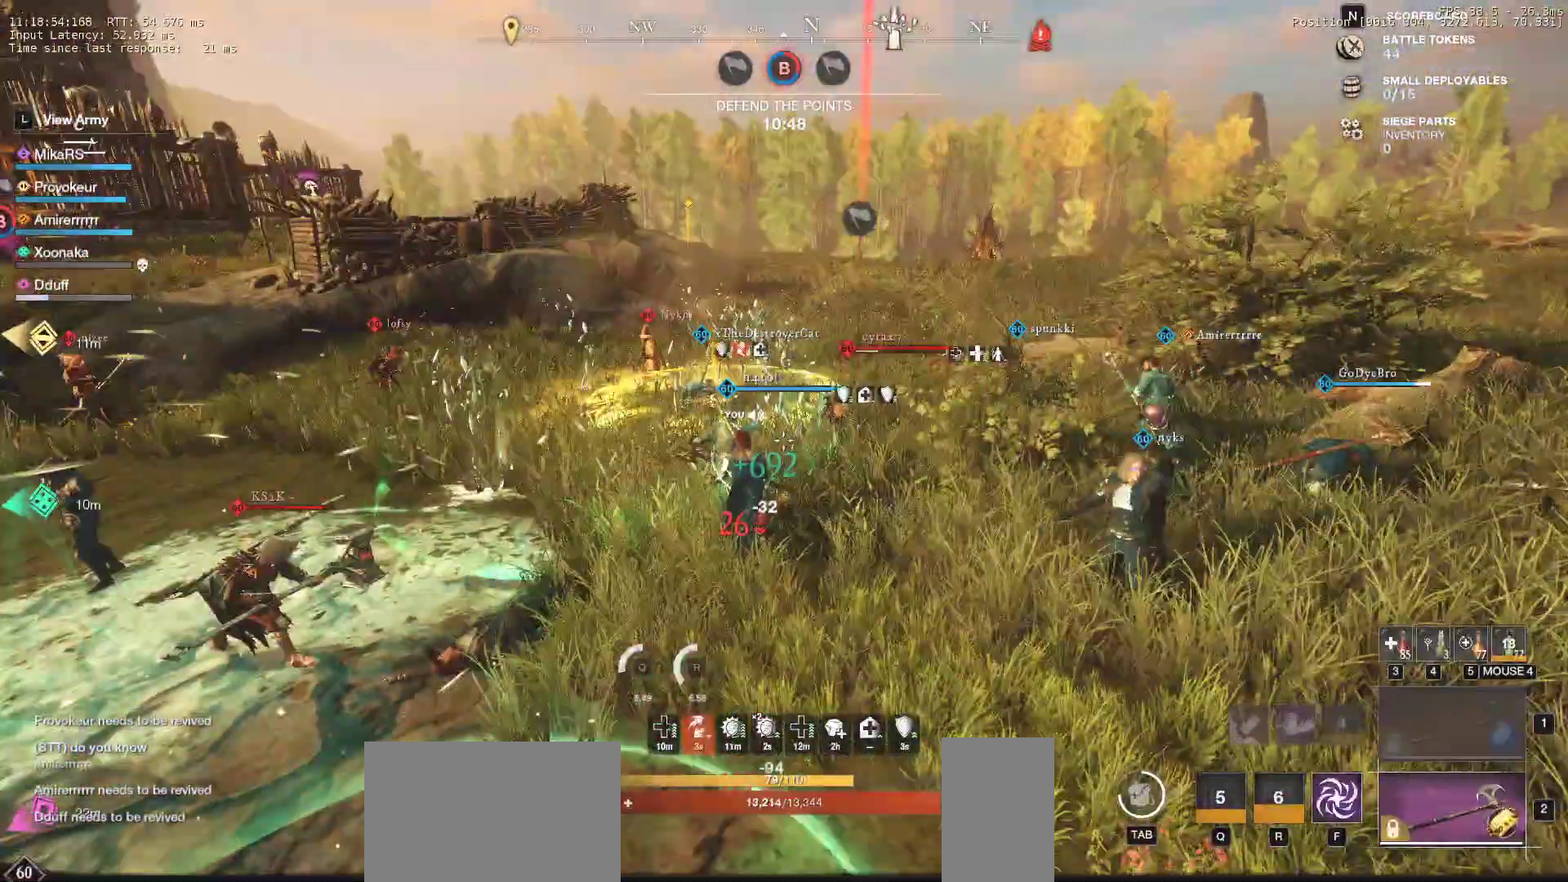
{"keys": ["d", "w"], "mouse": ["left"], "events": [[183, "d", "down"], [267, "mouse_left", "down"], [267, "shift", "down"], [367, "mouse_left", "up"], [383, "shift", "up"], [433, "mouse_left", "down"]]}
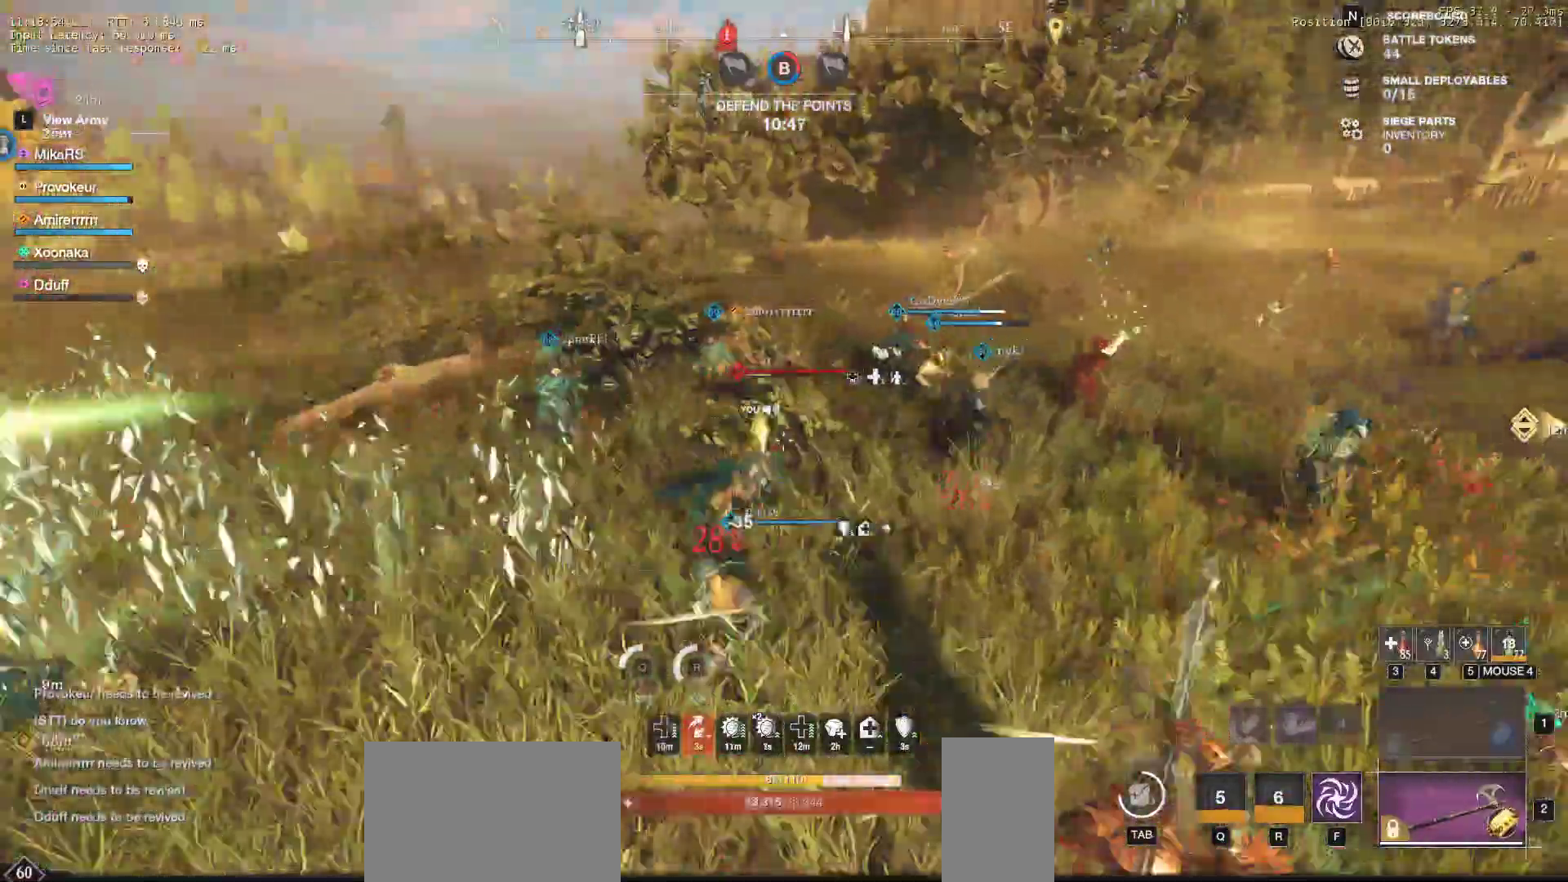
{"keys": ["w"], "mouse": [], "events": [[33, "mouse_left", "up"], [67, "mouse_left", "down"], [117, "d", "up"], [167, "mouse_left", "up"], [233, "mouse_left", "down"], [333, "mouse_left", "up"], [383, "mouse_left", "down"], [483, "mouse_left", "up"]]}
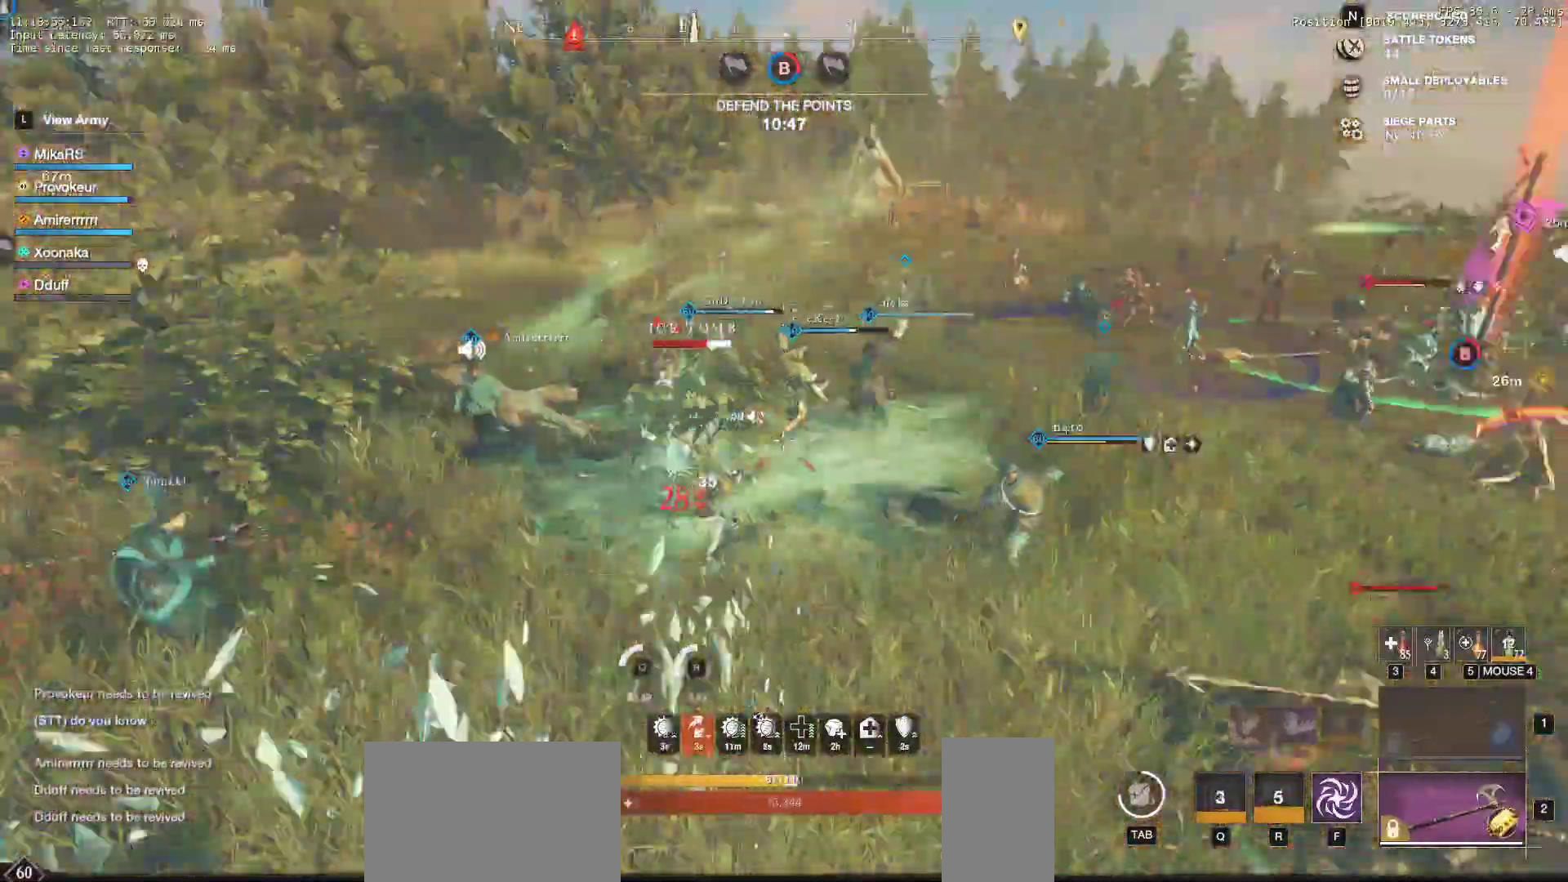
{"keys": ["w"], "mouse": [], "events": [[17, "f", "down"], [133, "f", "up"], [183, "f", "down"], [300, "f", "up"]]}
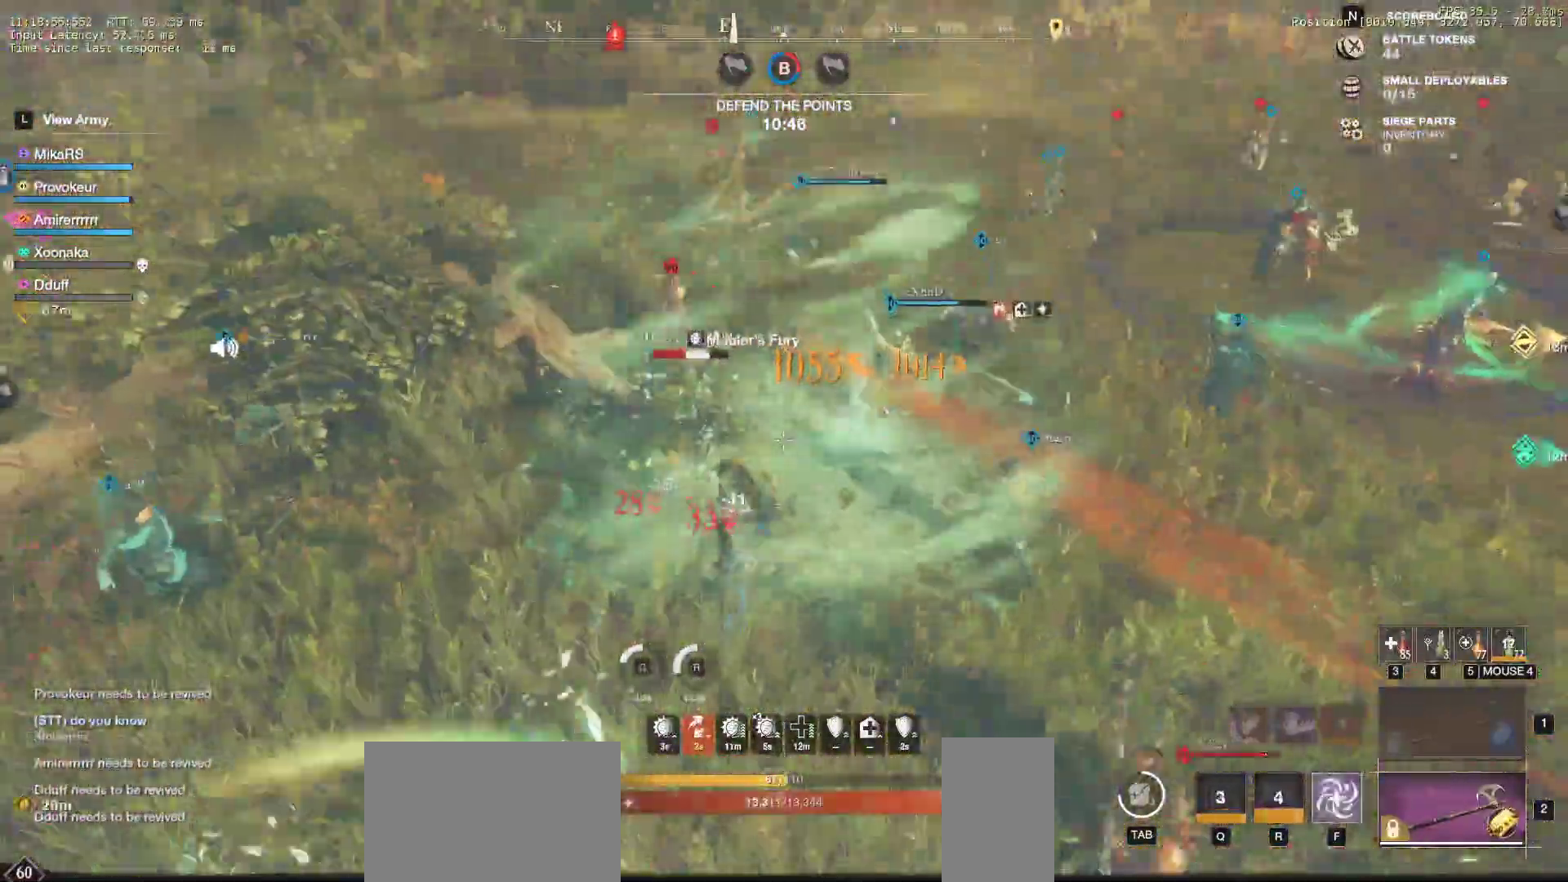
{"keys": ["a"], "mouse": [], "events": [[267, "d", "down"], [367, "a", "down"], [383, "w", "up"], [417, "d", "up"]]}
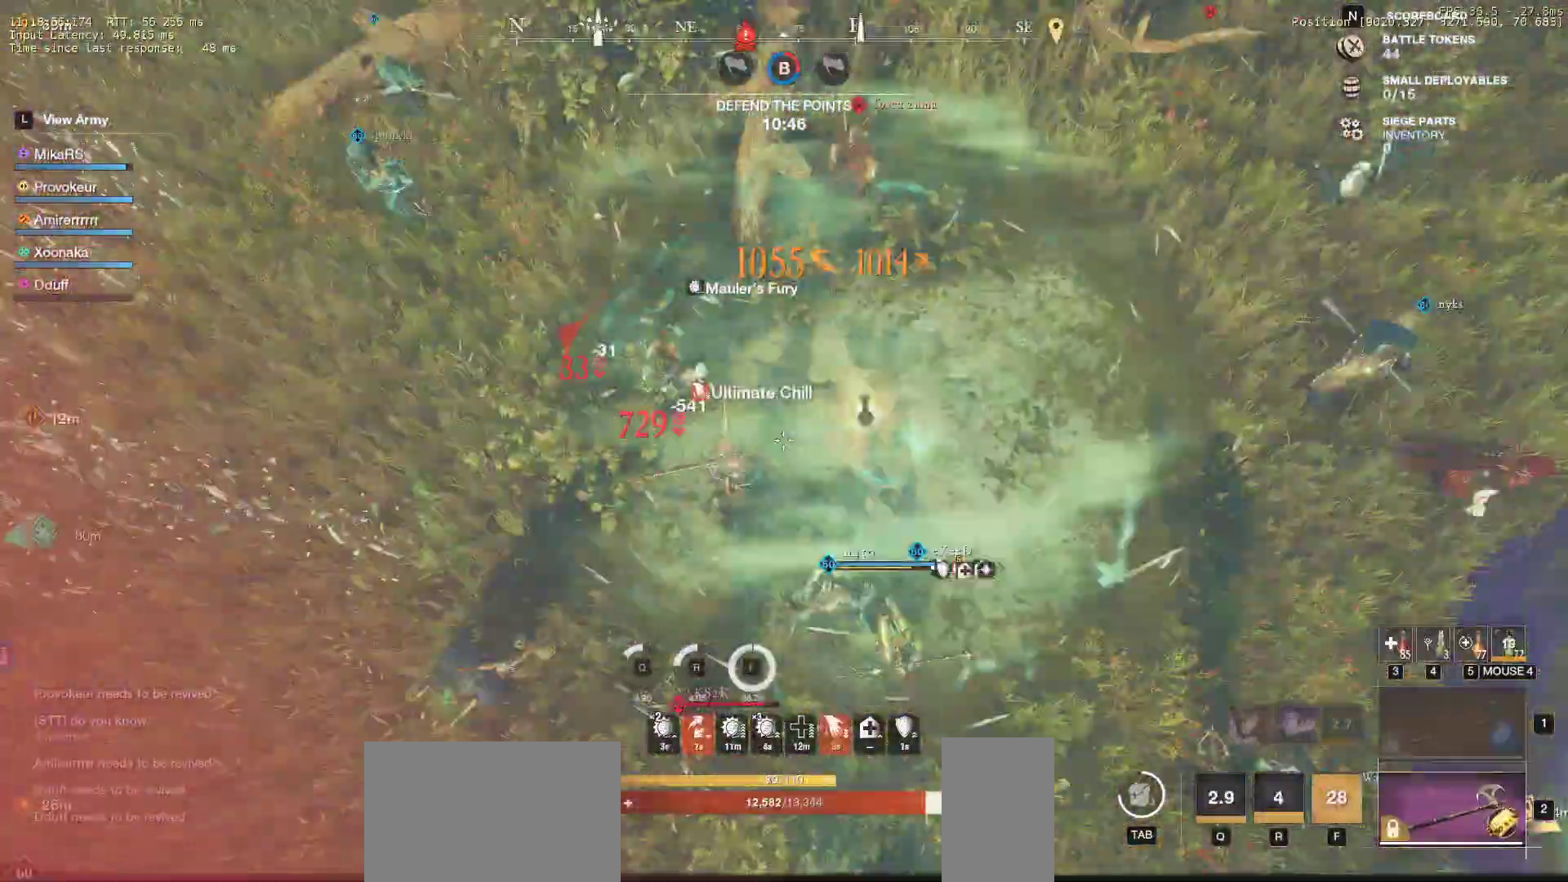
{"keys": ["w"], "mouse": [], "events": [[17, "w", "down"], [33, "mouse_left", "down"], [117, "a", "up"], [133, "mouse_left", "up"], [200, "mouse_left", "down"], [333, "mouse_left", "up"], [400, "mouse_left", "down"], [483, "mouse_left", "up"]]}
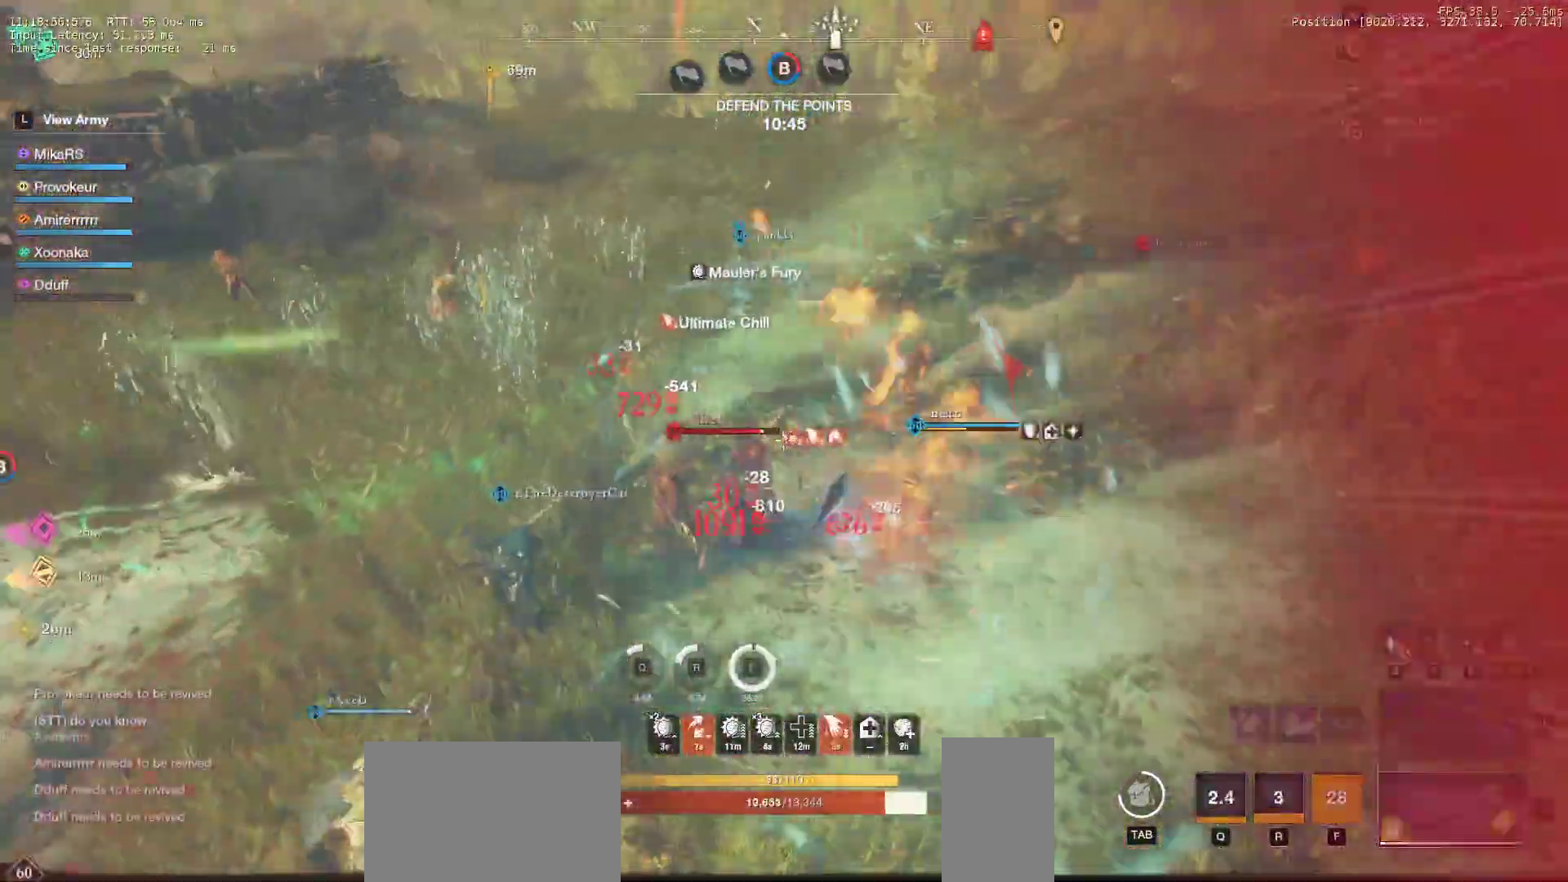
{"keys": ["d", "q", "w"], "mouse": ["left"], "events": [[67, "mouse_left", "down"], [167, "mouse_left", "up"], [283, "mouse_left", "down"], [417, "mouse_left", "up"], [450, "d", "down"], [483, "mouse_left", "down"], [500, "q", "down"]]}
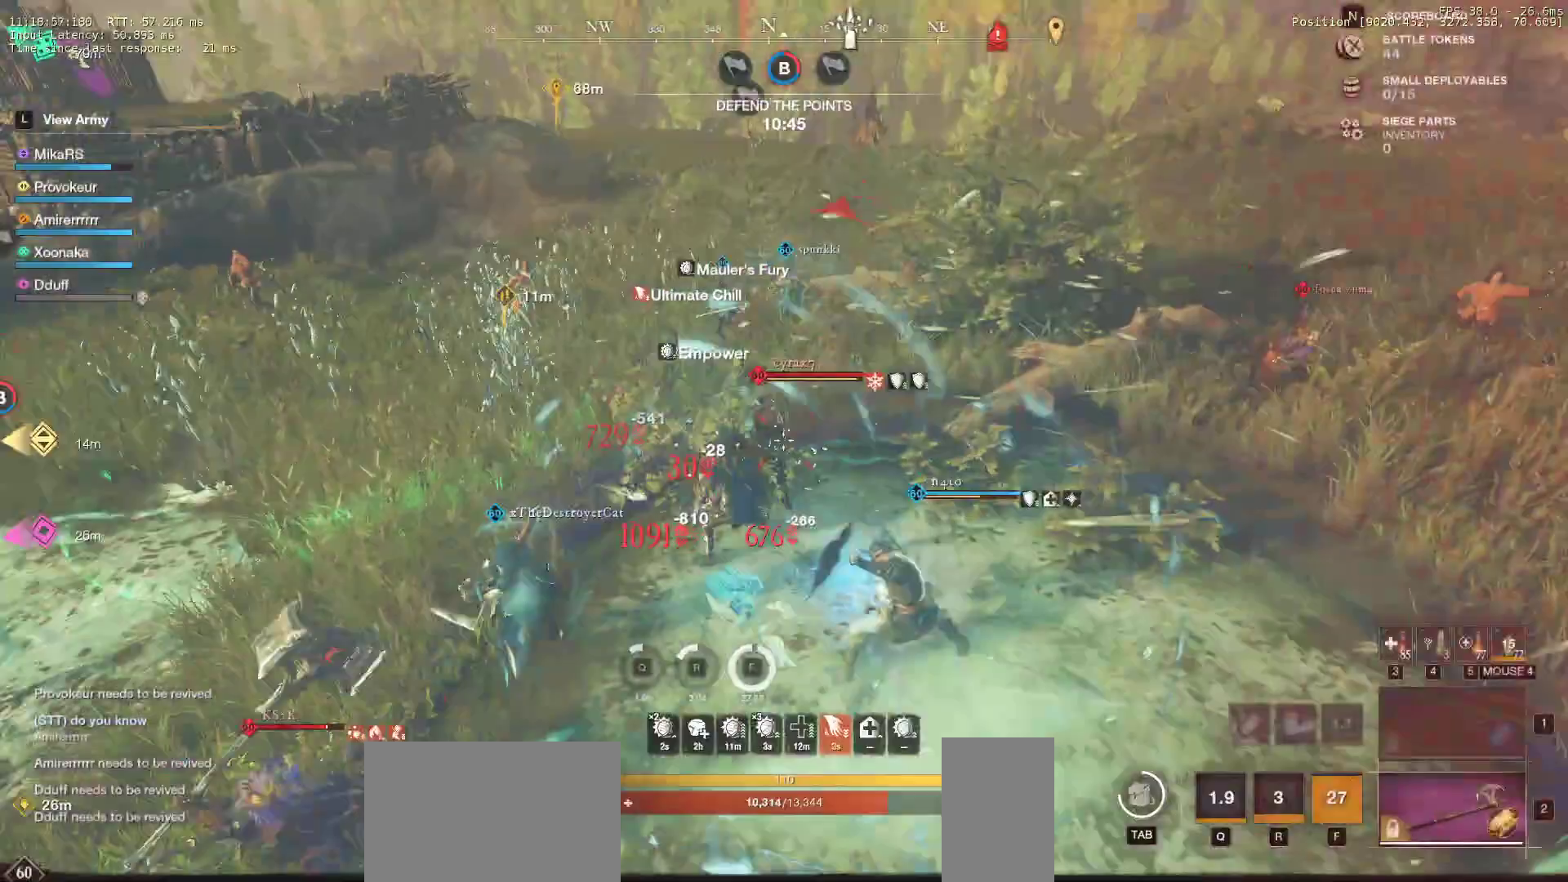
{"keys": ["d", "q", "w"], "mouse": ["left"], "events": [[83, "mouse_left", "up"], [83, "w", "up"], [100, "q", "up"], [117, "mouse_wheel", "down"], [133, "w", "down"], [150, "q", "down"], [200, "mouse_wheel", "up"], [233, "mouse_left", "down"], [250, "q", "up"], [250, "w", "up"], [283, "q", "down"], [300, "ctrl", "down"], [300, "w", "down"], [350, "mouse_left", "up"], [367, "ctrl", "up"], [383, "q", "up"], [417, "mouse_left", "down"], [417, "w", "up"], [450, "q", "down"], [450, "w", "down"]]}
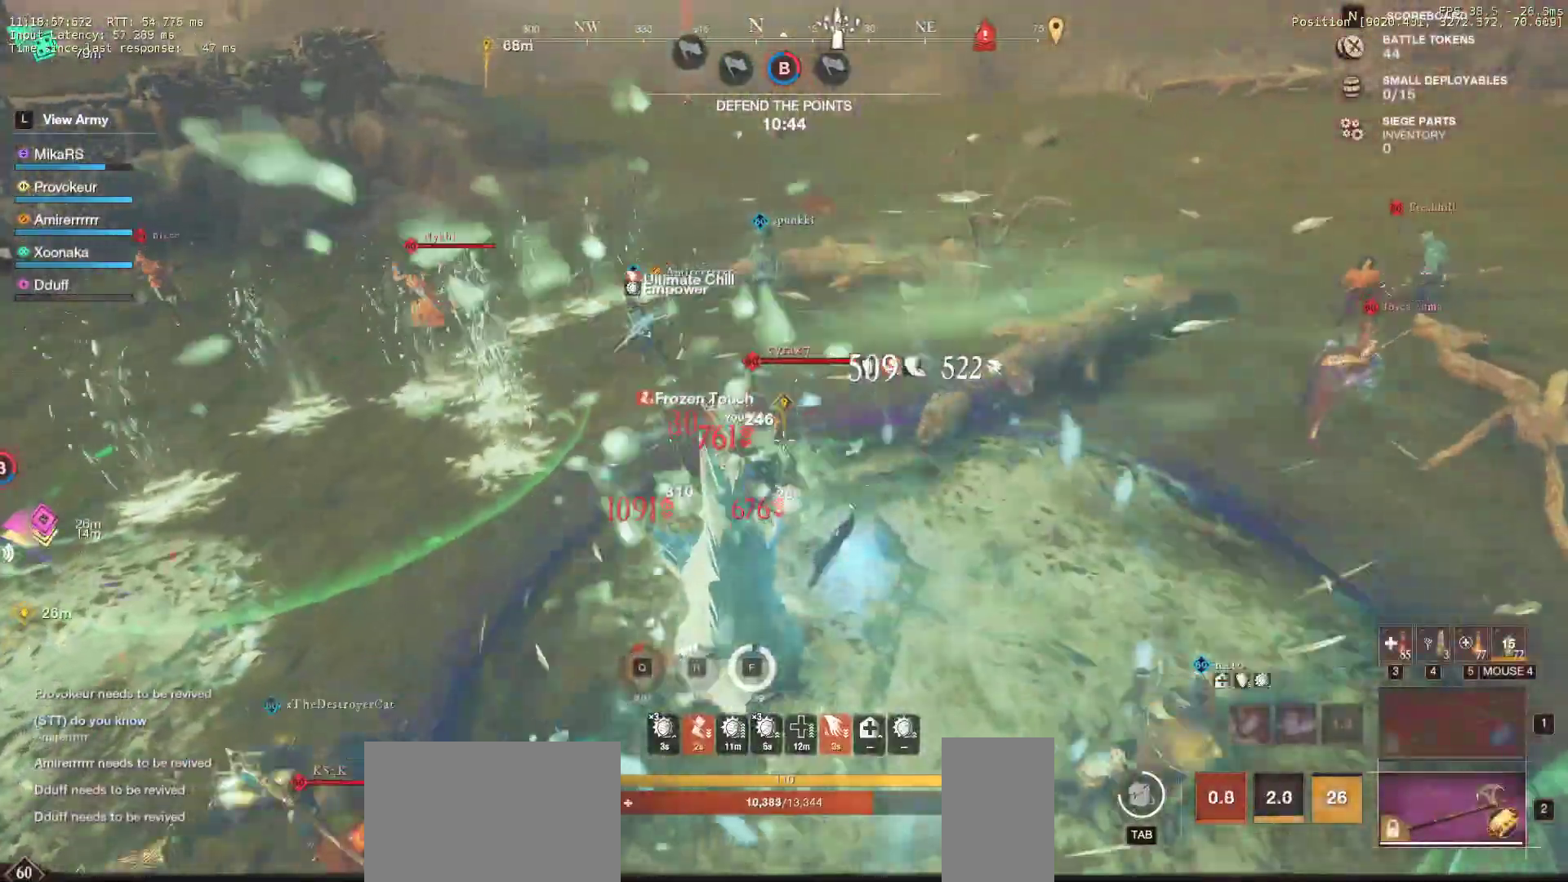
{"keys": ["s"], "mouse": [], "events": [[33, "mouse_left", "up"], [50, "q", "up"], [83, "mouse_left", "down"], [217, "mouse_left", "up"], [267, "mouse_left", "down"], [283, "w", "up"], [350, "s", "down"], [350, "shift", "down"], [383, "mouse_left", "up"], [500, "d", "up"], [500, "shift", "up"]]}
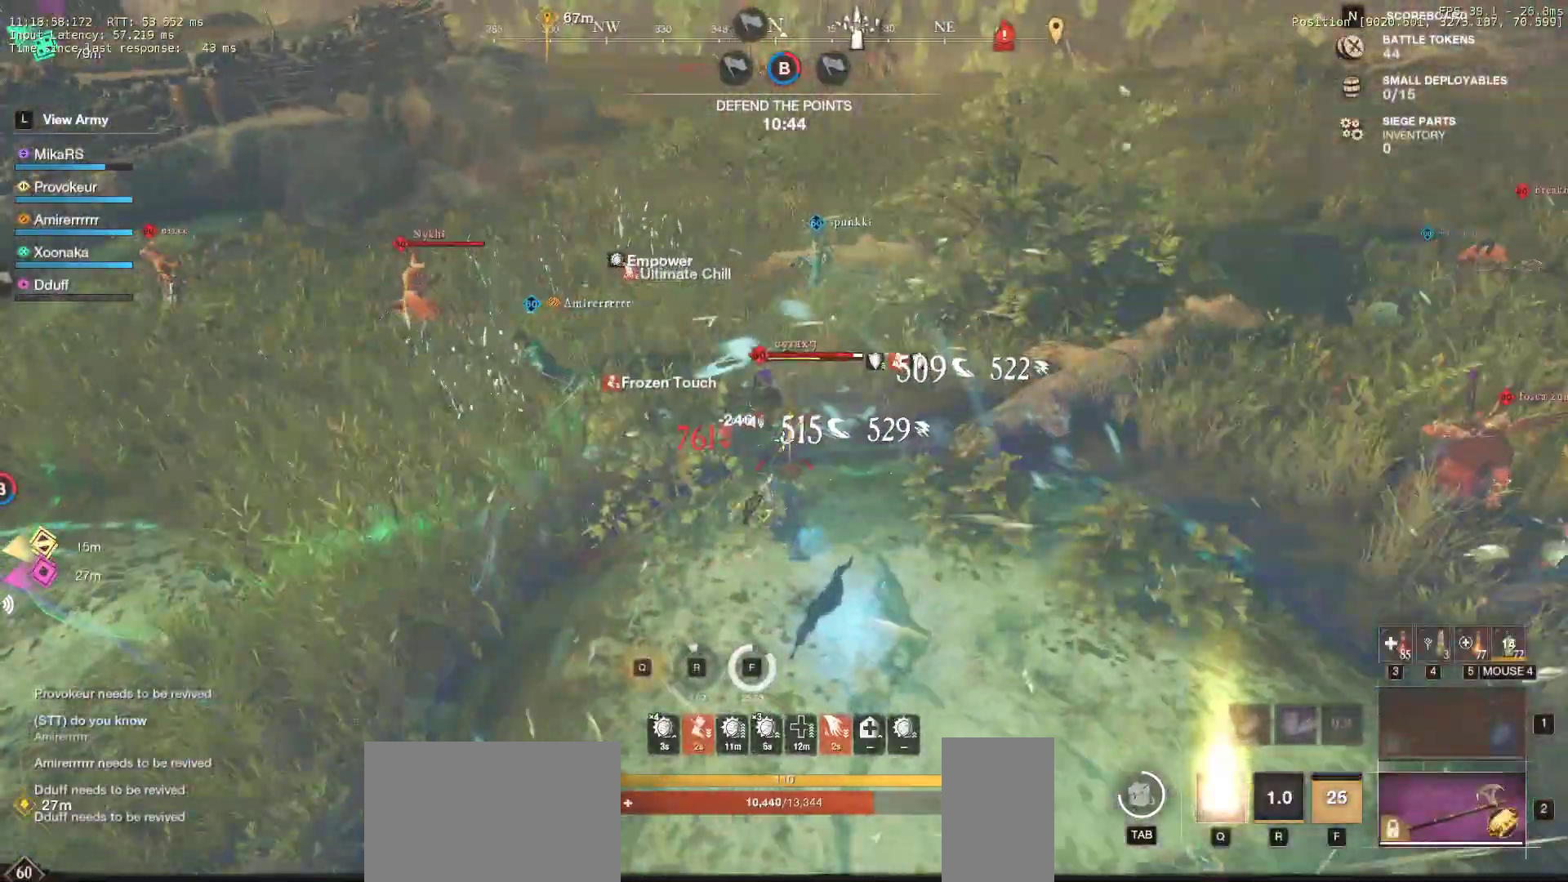
{"keys": ["s"], "mouse": [], "events": [[267, "r", "down"], [367, "r", "up"], [400, "r", "down"], [500, "r", "up"]]}
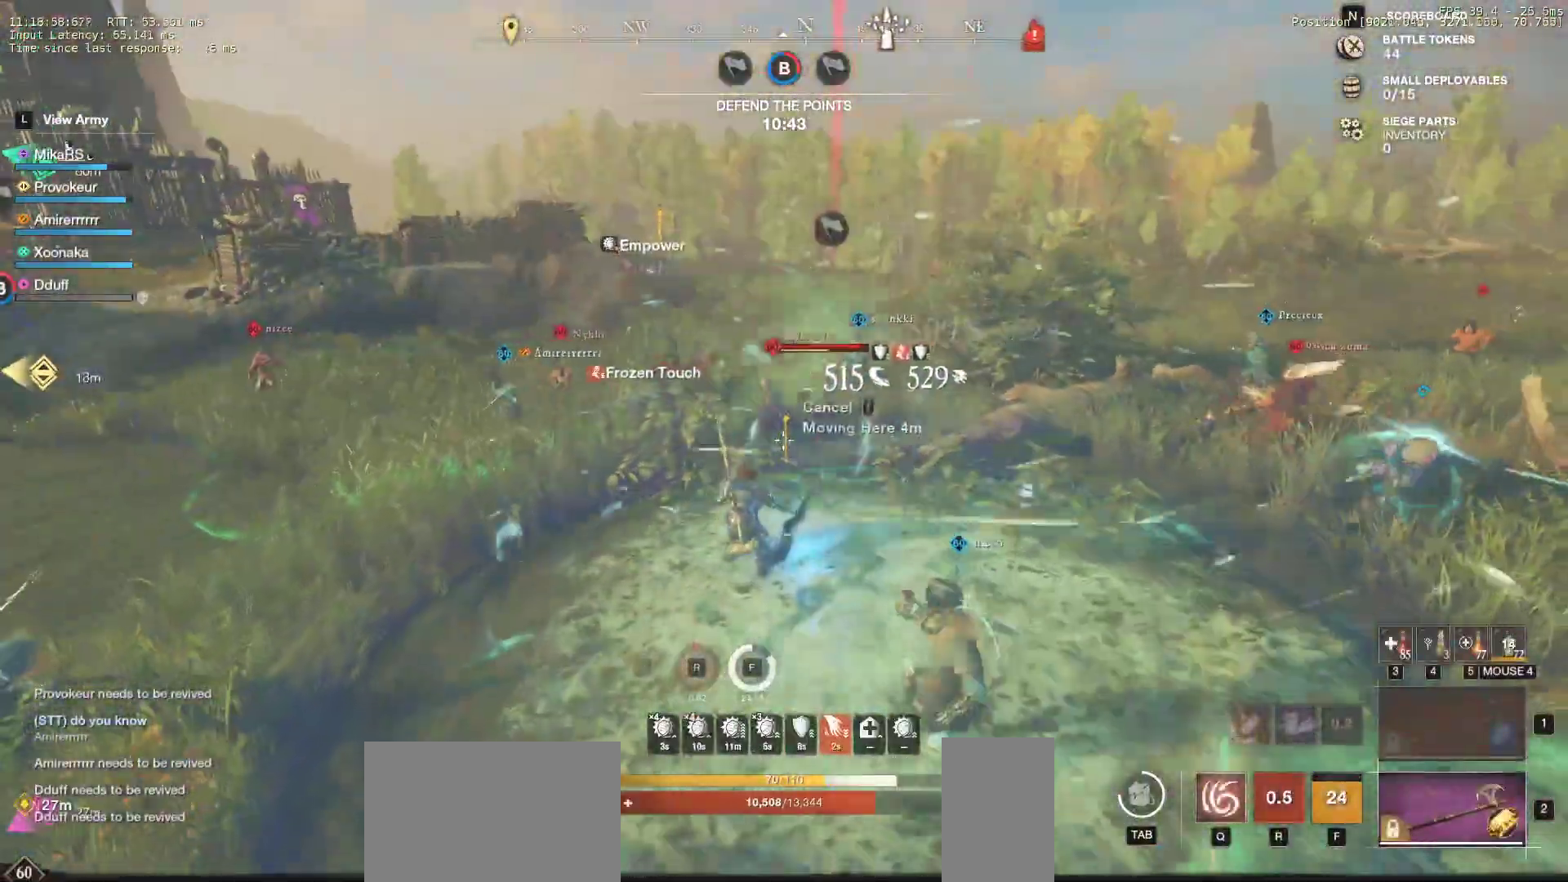
{"keys": ["r", "w"], "mouse": [], "events": [[50, "r", "down"], [150, "r", "up"], [200, "r", "down"], [200, "s", "up"], [267, "w", "down"], [333, "r", "up"], [350, "r", "down"], [467, "r", "up"], [483, "r", "down"]]}
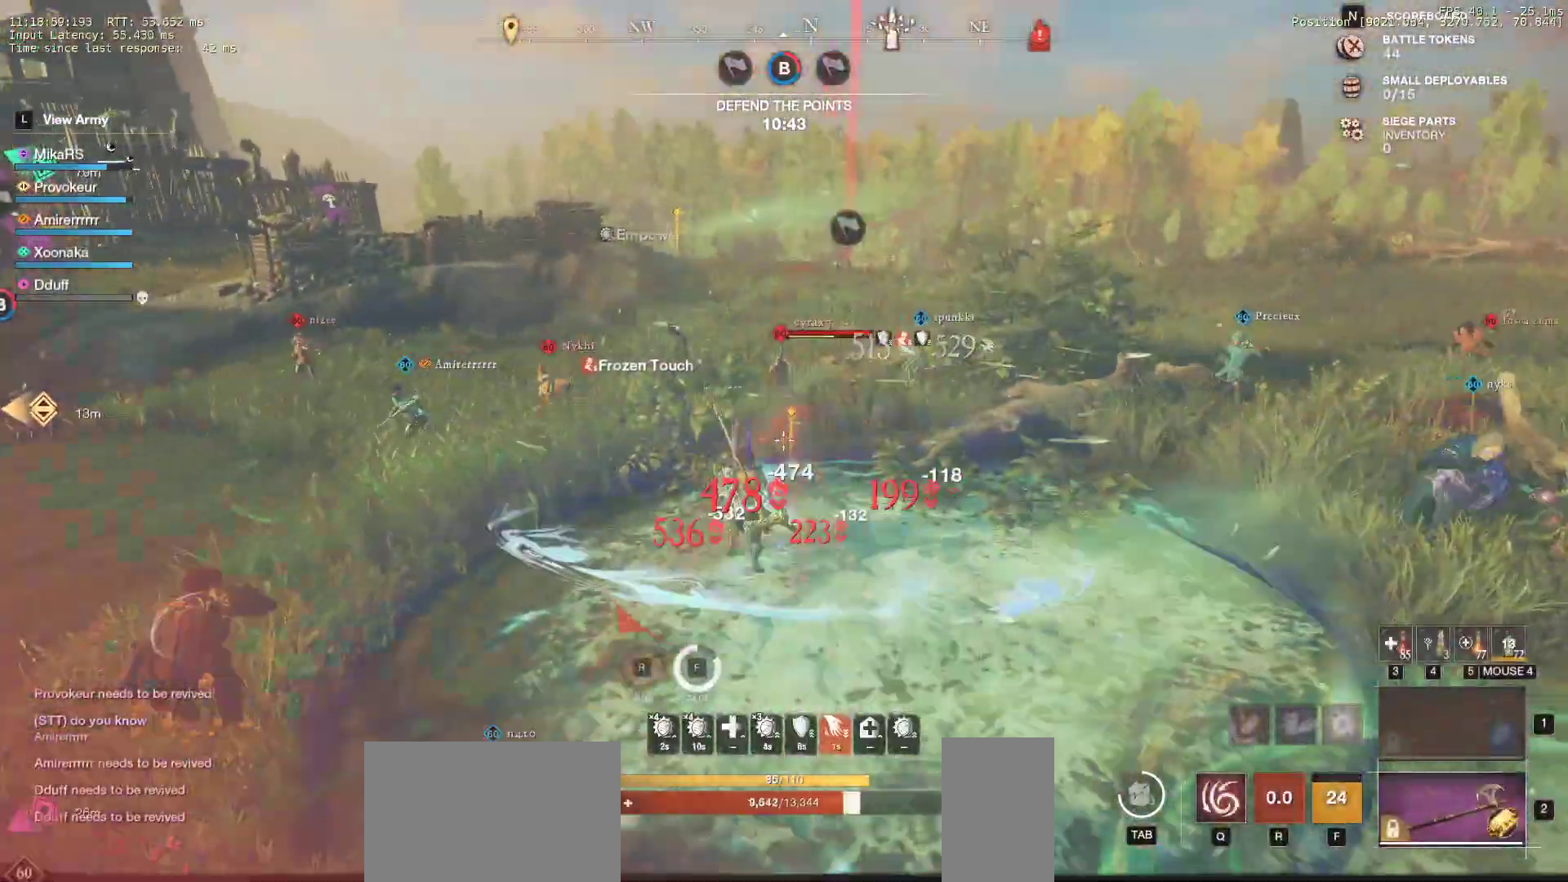
{"keys": ["w"], "mouse": [], "events": [[117, "r", "up"]]}
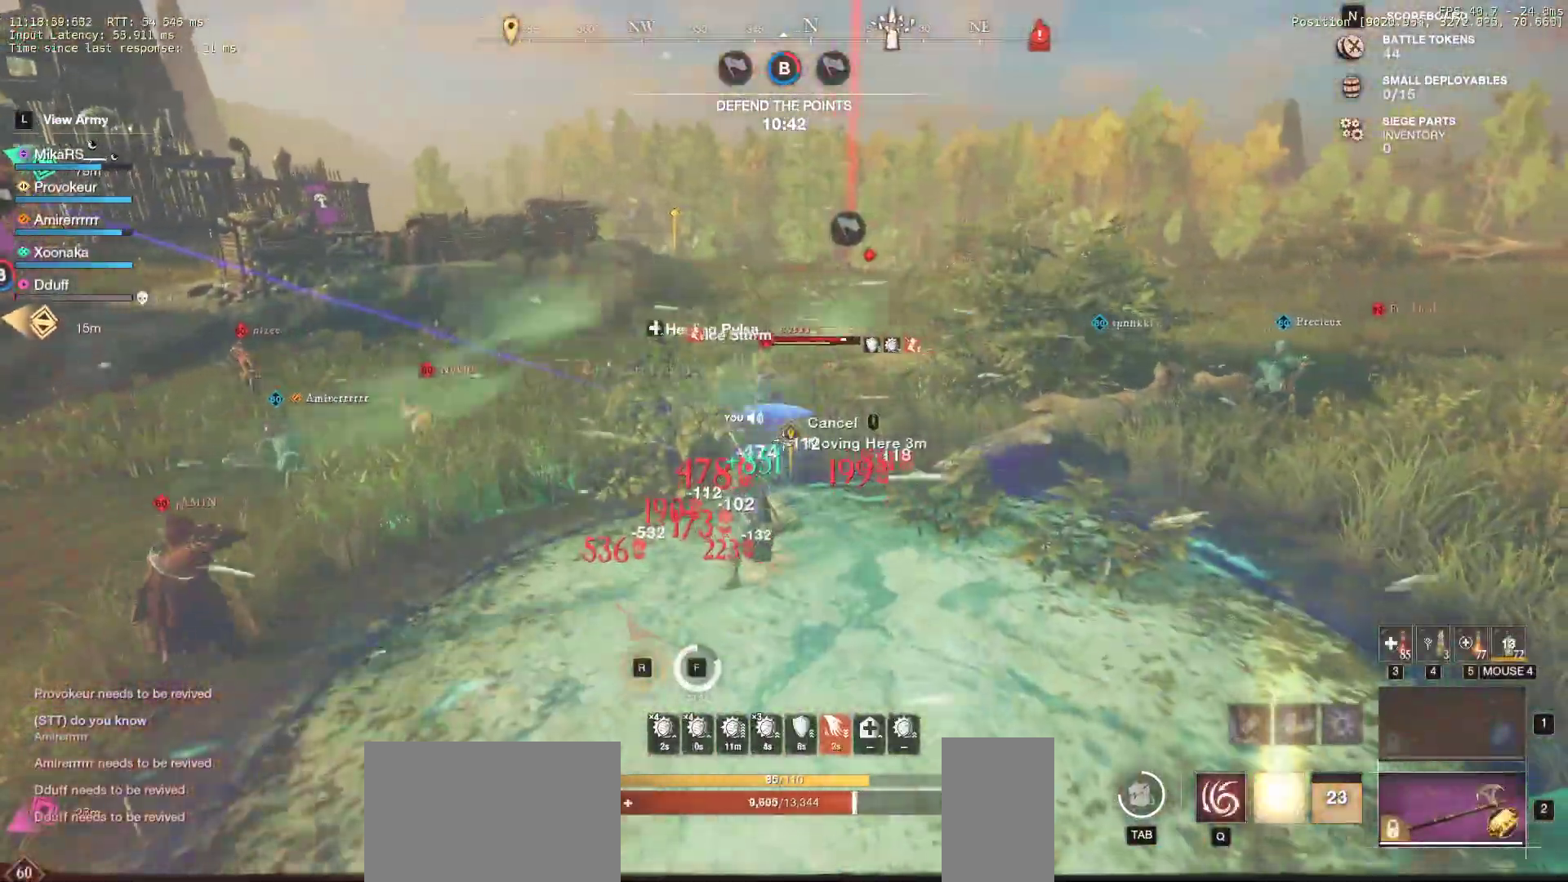
{"keys": ["d", "w"], "mouse": [], "events": [[83, "d", "down"]]}
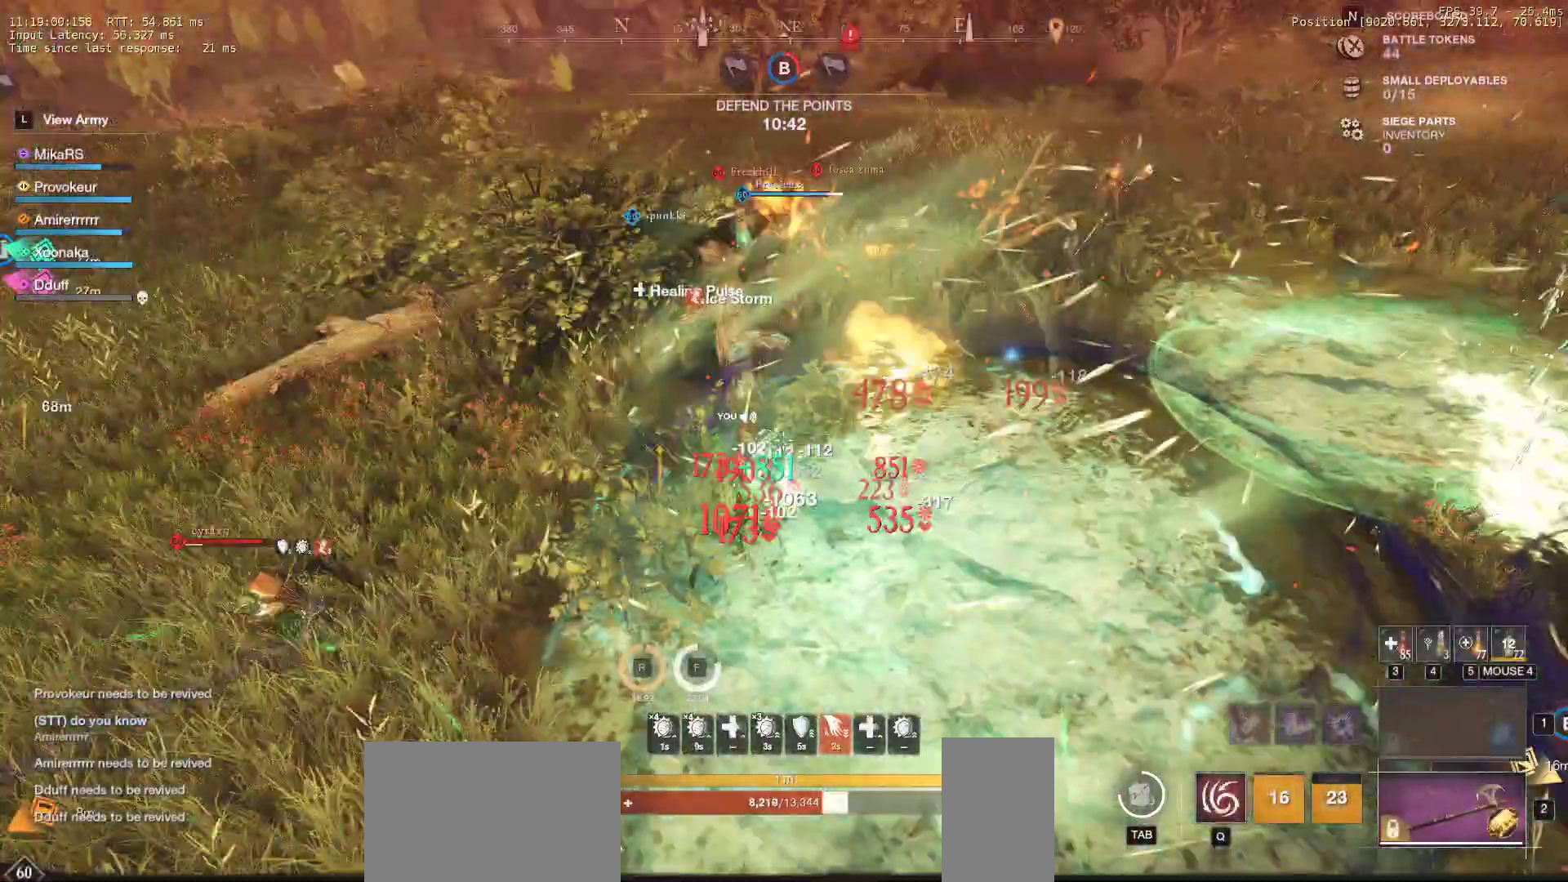
{"keys": ["w"], "mouse": [], "events": [[33, "shift", "down"], [83, "d", "up"], [150, "shift", "up"], [183, "shift", "down"], [300, "shift", "up"], [367, "shift", "down"], [483, "shift", "up"]]}